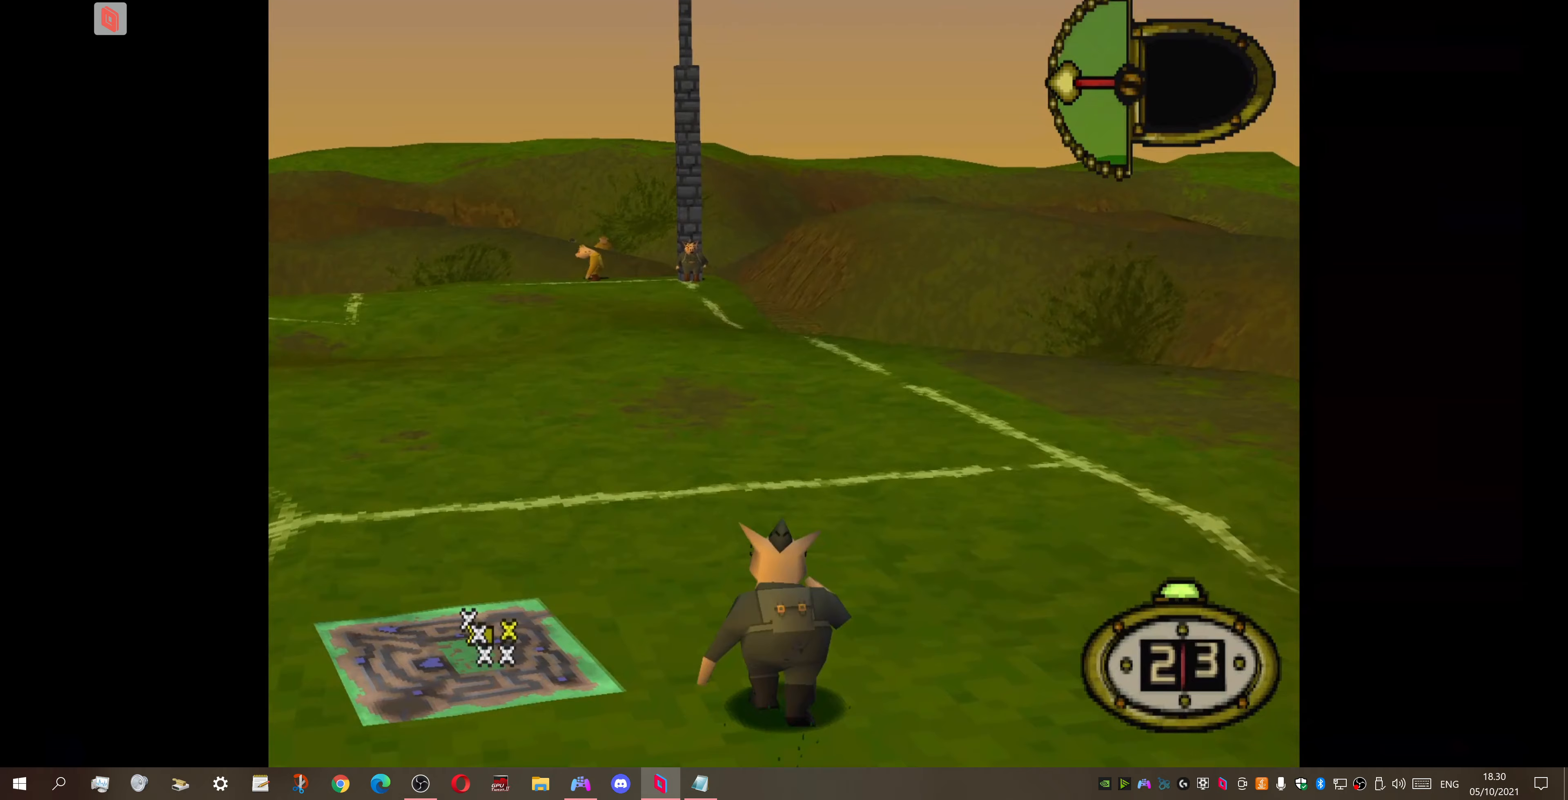
Gameplay with a controller (PlayStation layout); each line is a JSON object with the inputs held at the frame after it. "events" lists button and stick changes between this image and that frame as [ms after this image, input, new state], when the widget could be followed in between. Not read: DPAD_UP left_stick.
{"buttons": [], "right_stick": "center", "events": []}
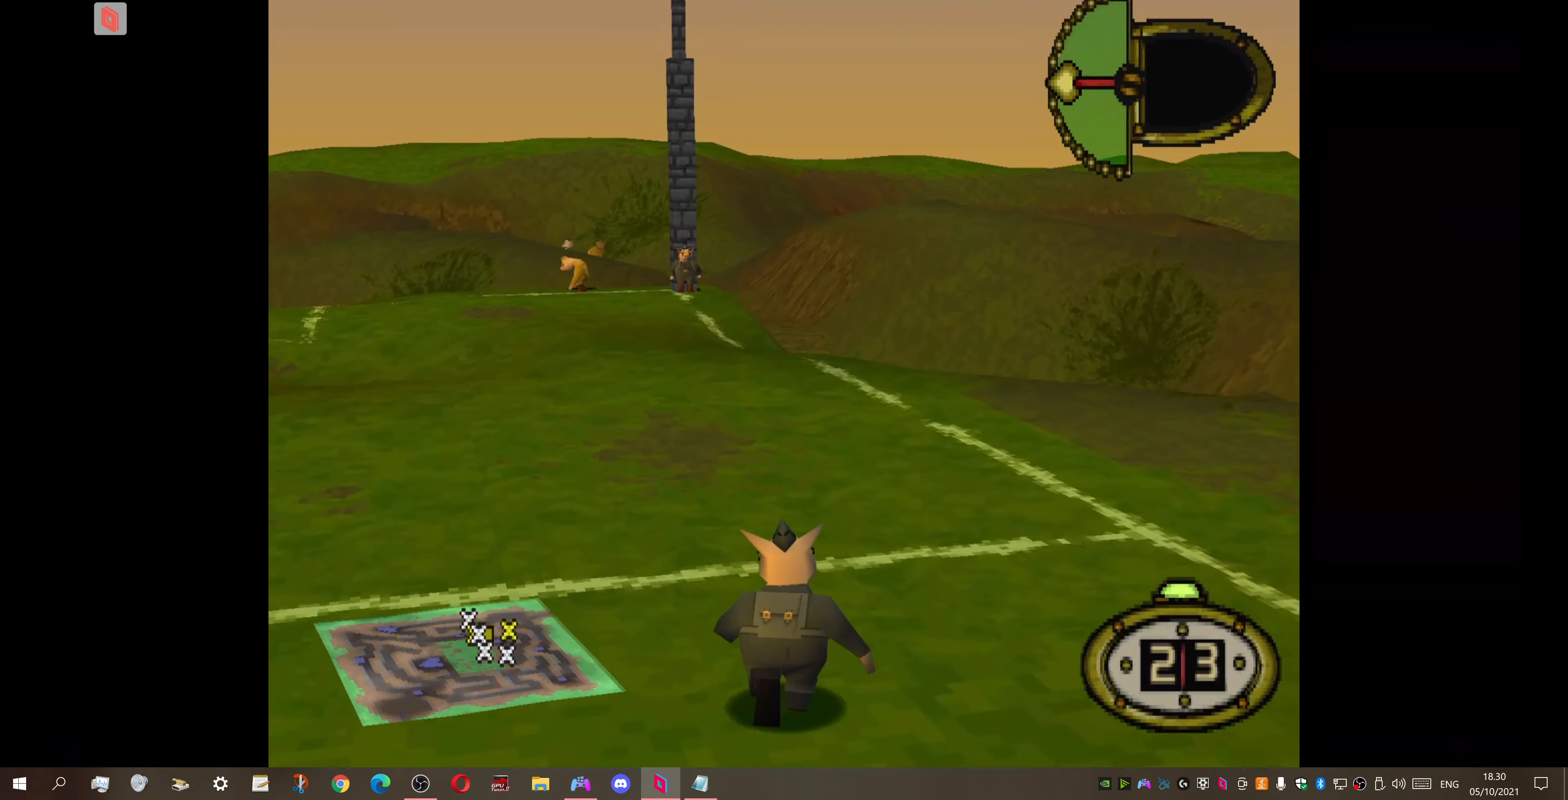
{"buttons": [], "right_stick": "center", "events": []}
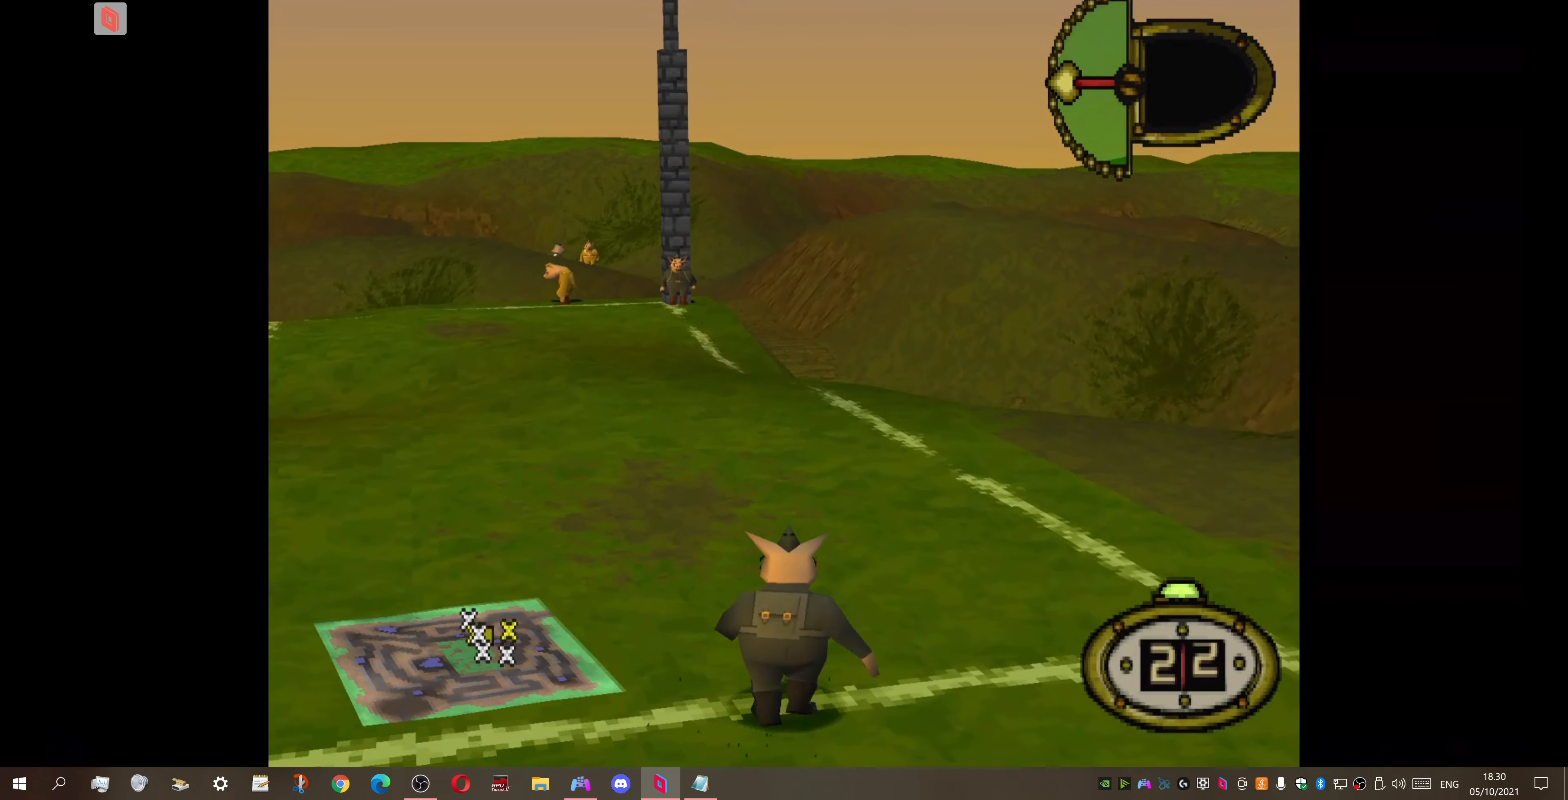
{"buttons": [], "right_stick": "center", "events": []}
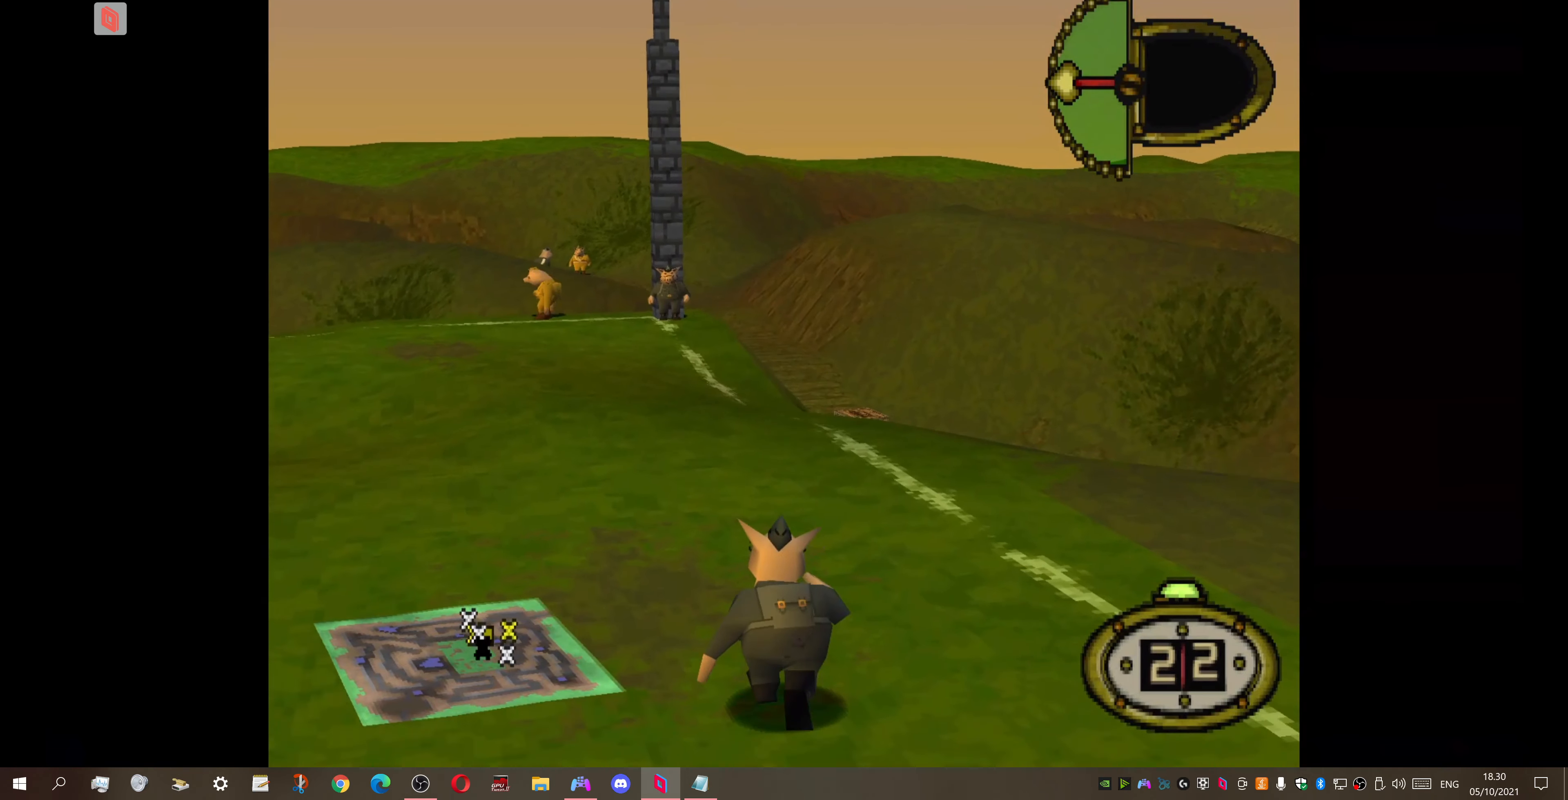
{"buttons": ["DPAD_RIGHT"], "right_stick": "center", "events": [[500, "DPAD_RIGHT", "down"]]}
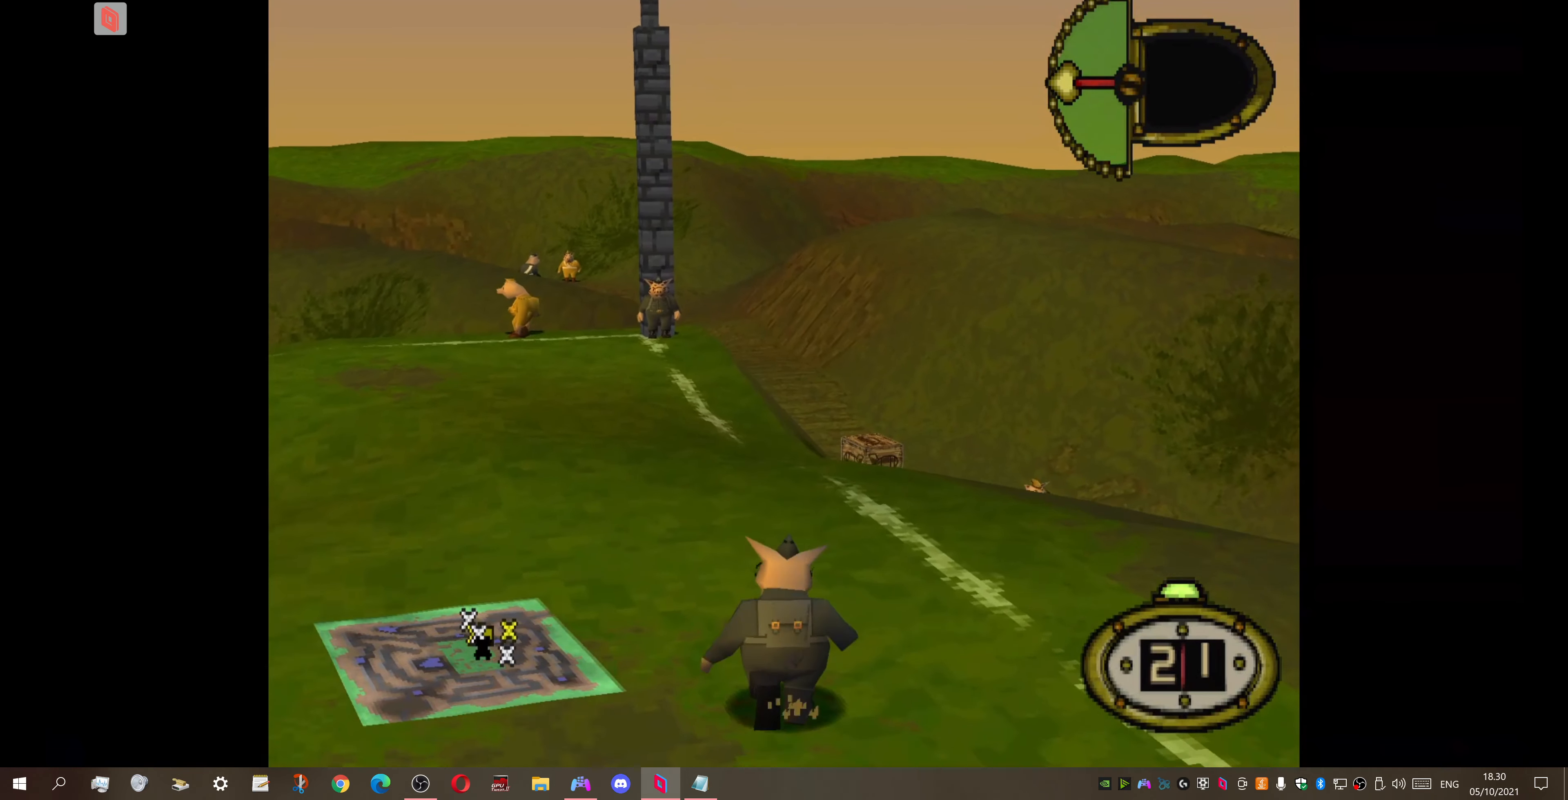
{"buttons": [], "right_stick": "center", "events": [[233, "DPAD_RIGHT", "up"]]}
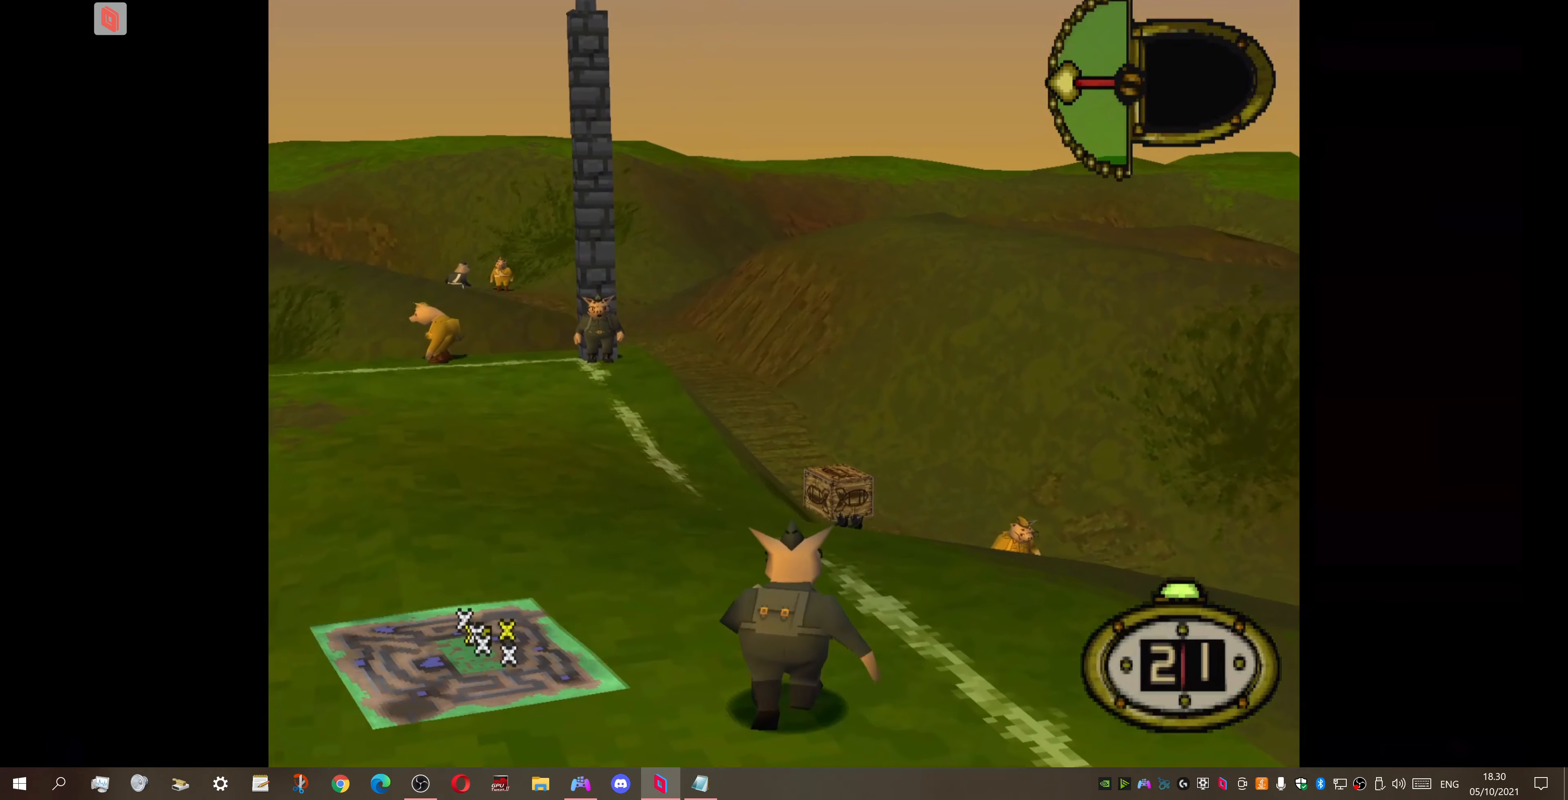
{"buttons": [], "right_stick": "center", "events": []}
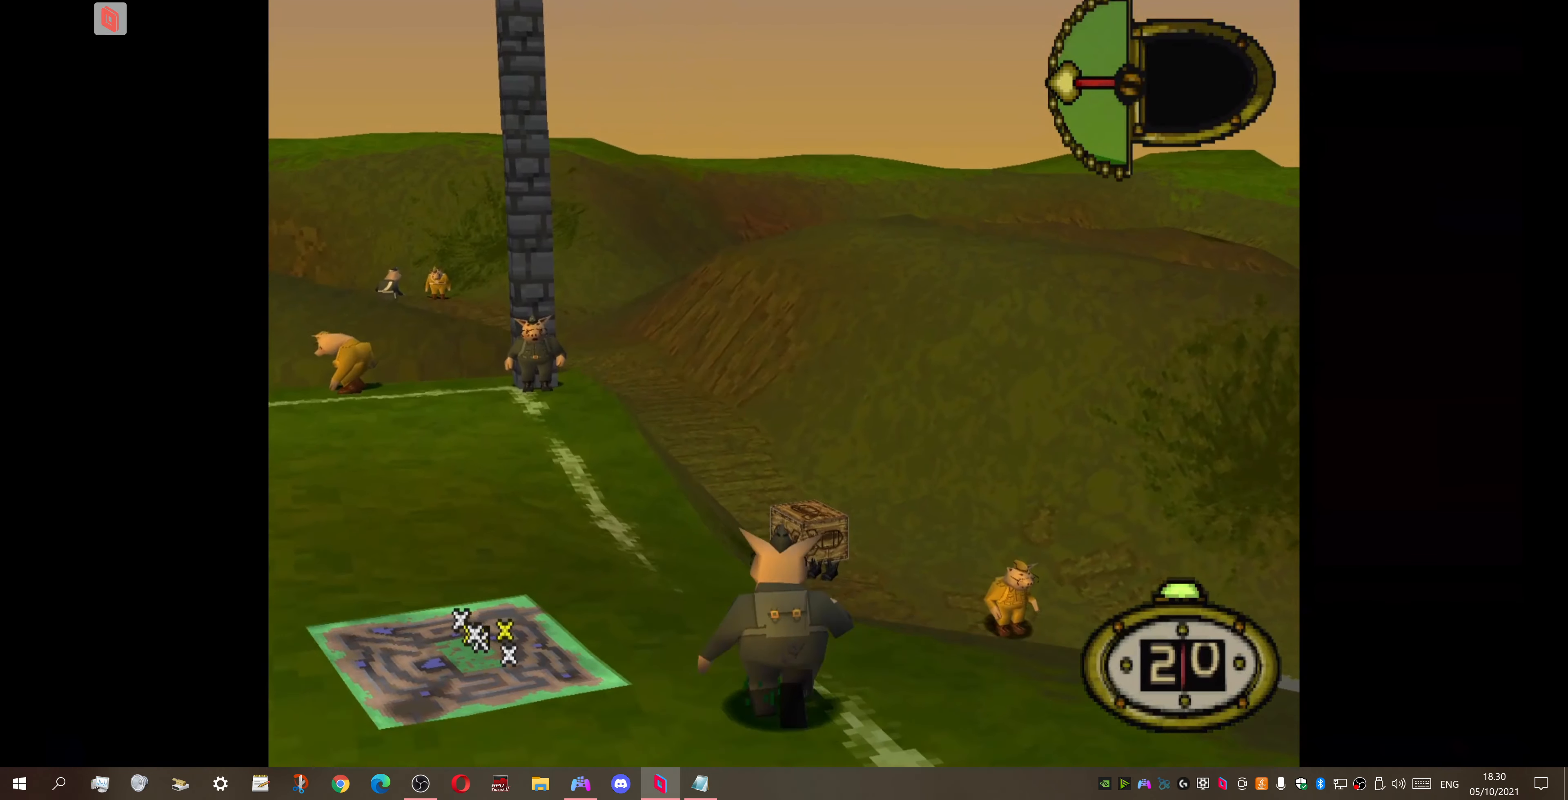
{"buttons": [], "right_stick": "center", "events": []}
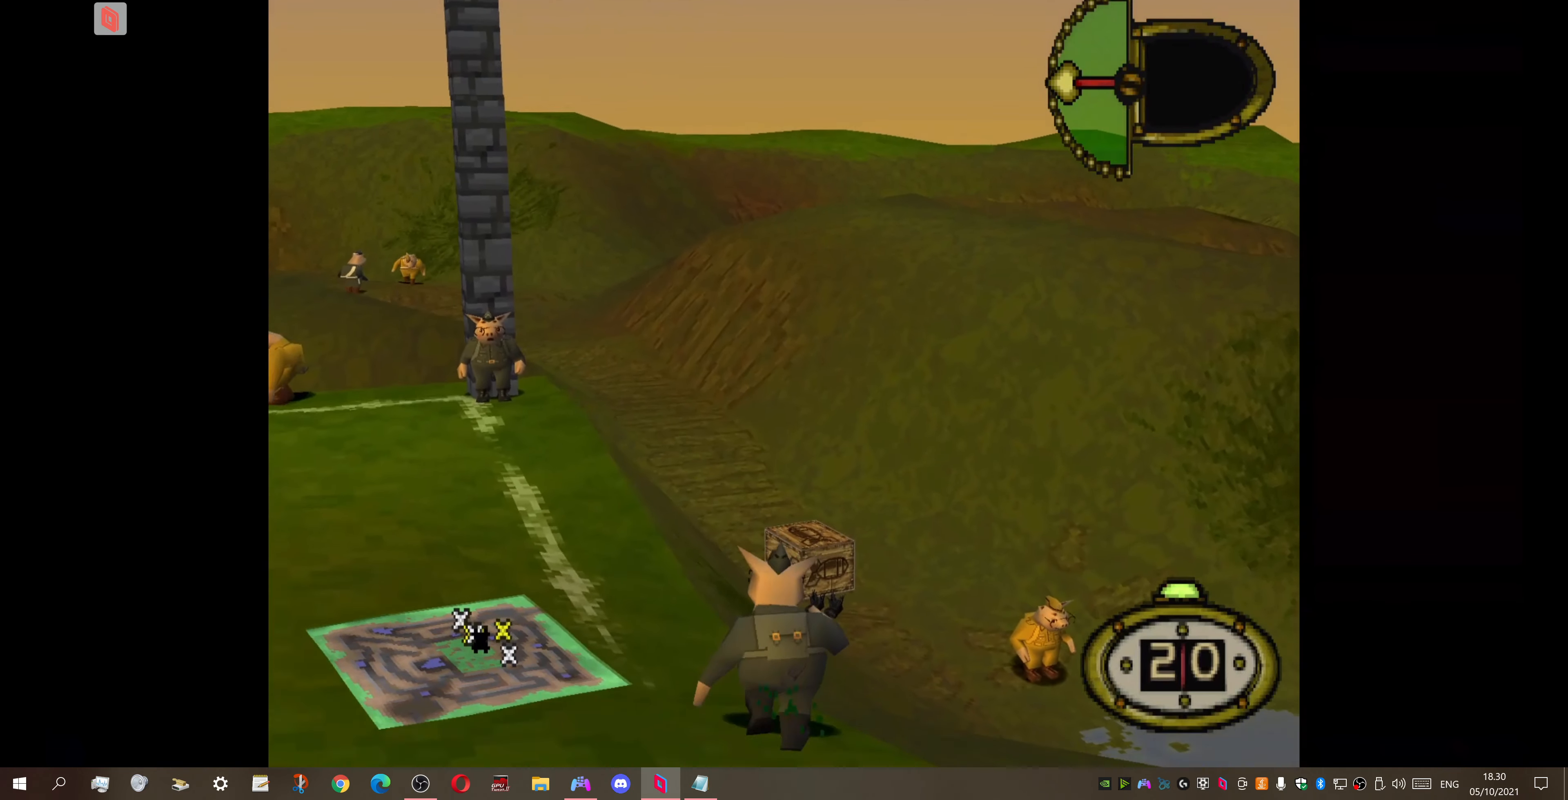
{"buttons": [], "right_stick": "center", "events": []}
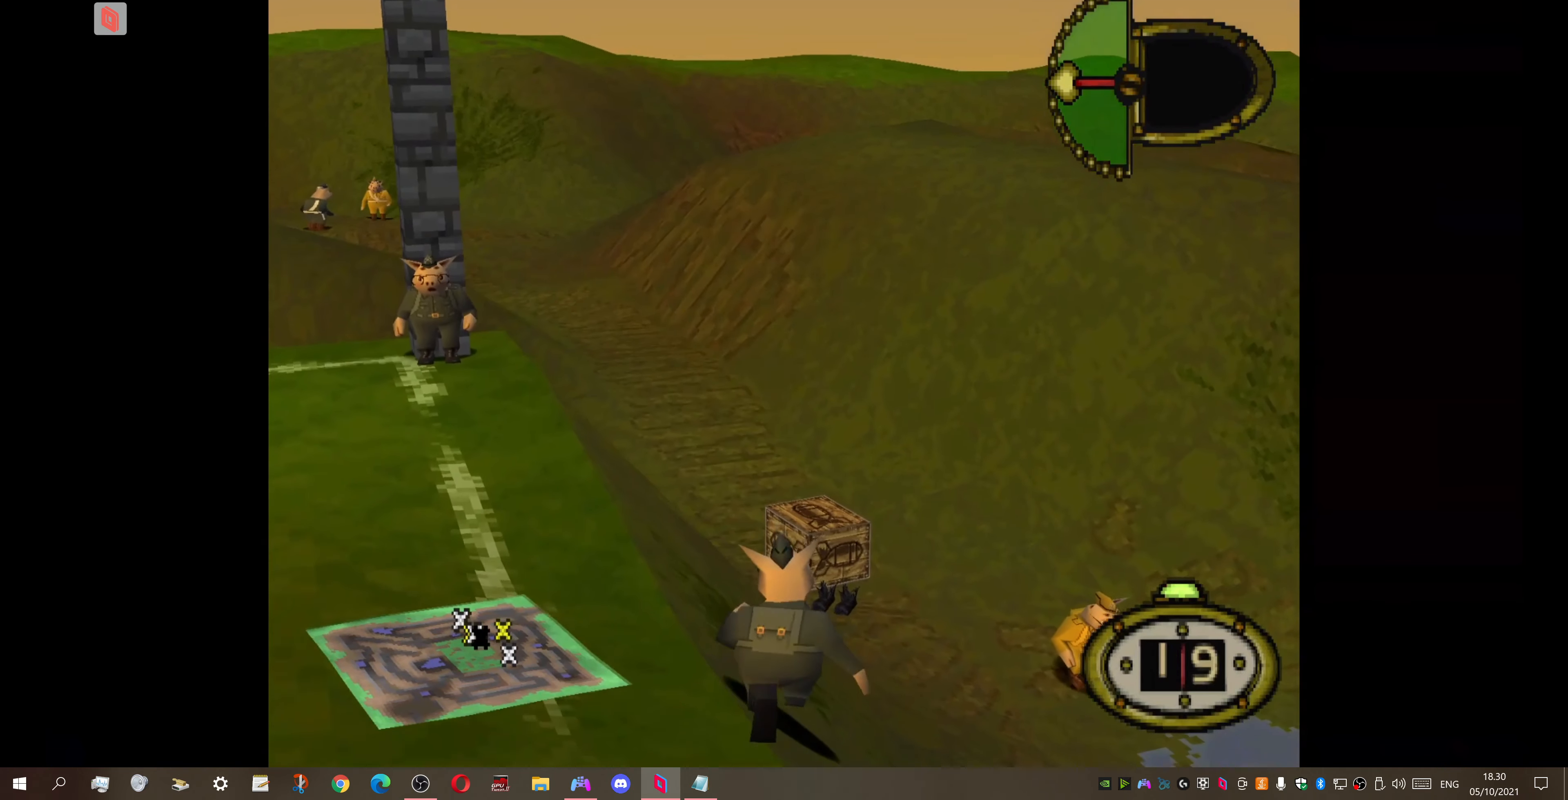
{"buttons": [], "right_stick": "center", "events": [[300, "DPAD_RIGHT", "down"], [467, "DPAD_RIGHT", "up"]]}
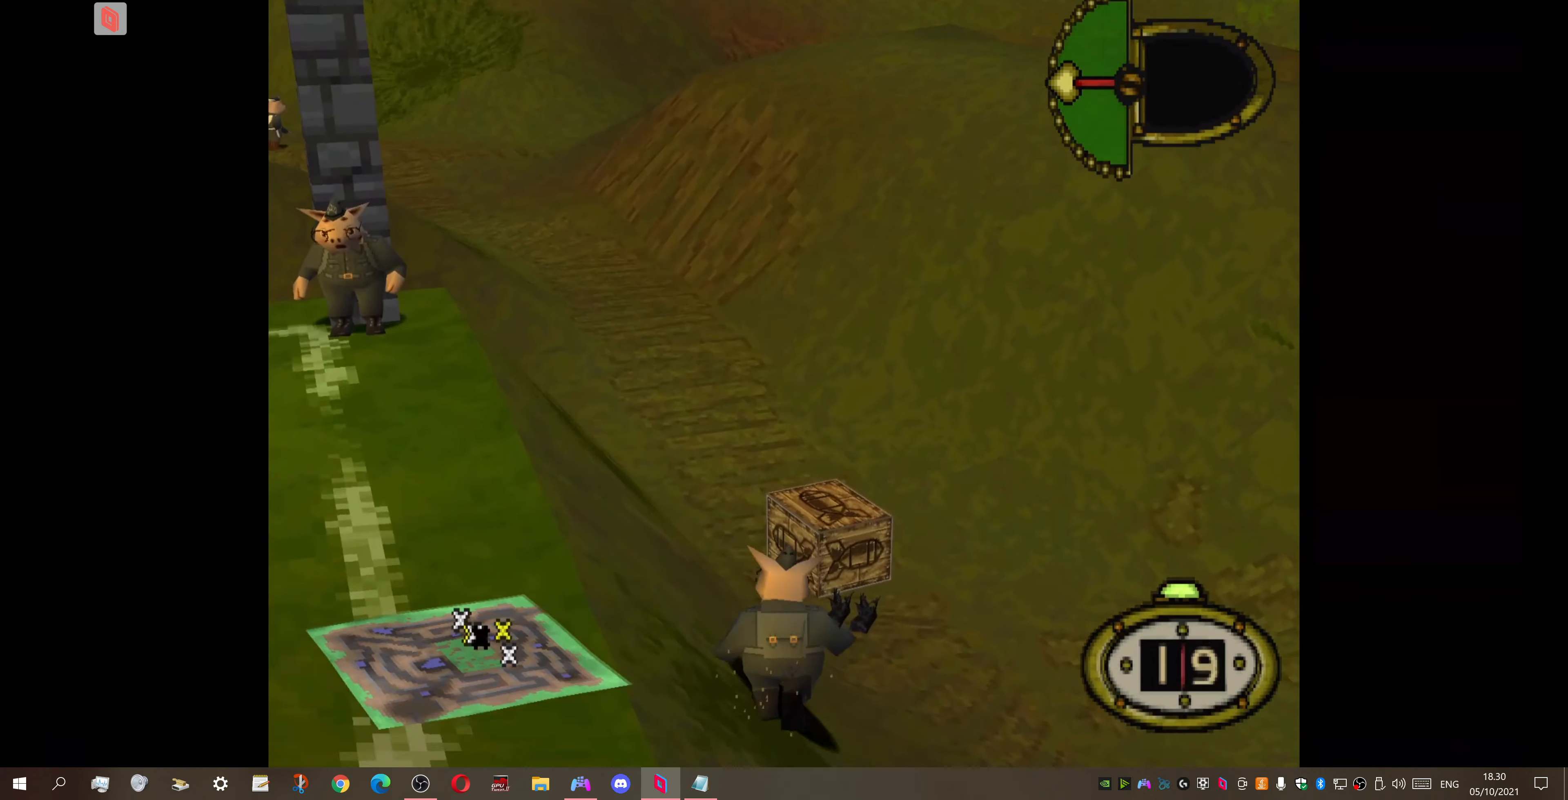
{"buttons": ["DPAD_LEFT"], "right_stick": "center", "events": [[467, "DPAD_LEFT", "down"]]}
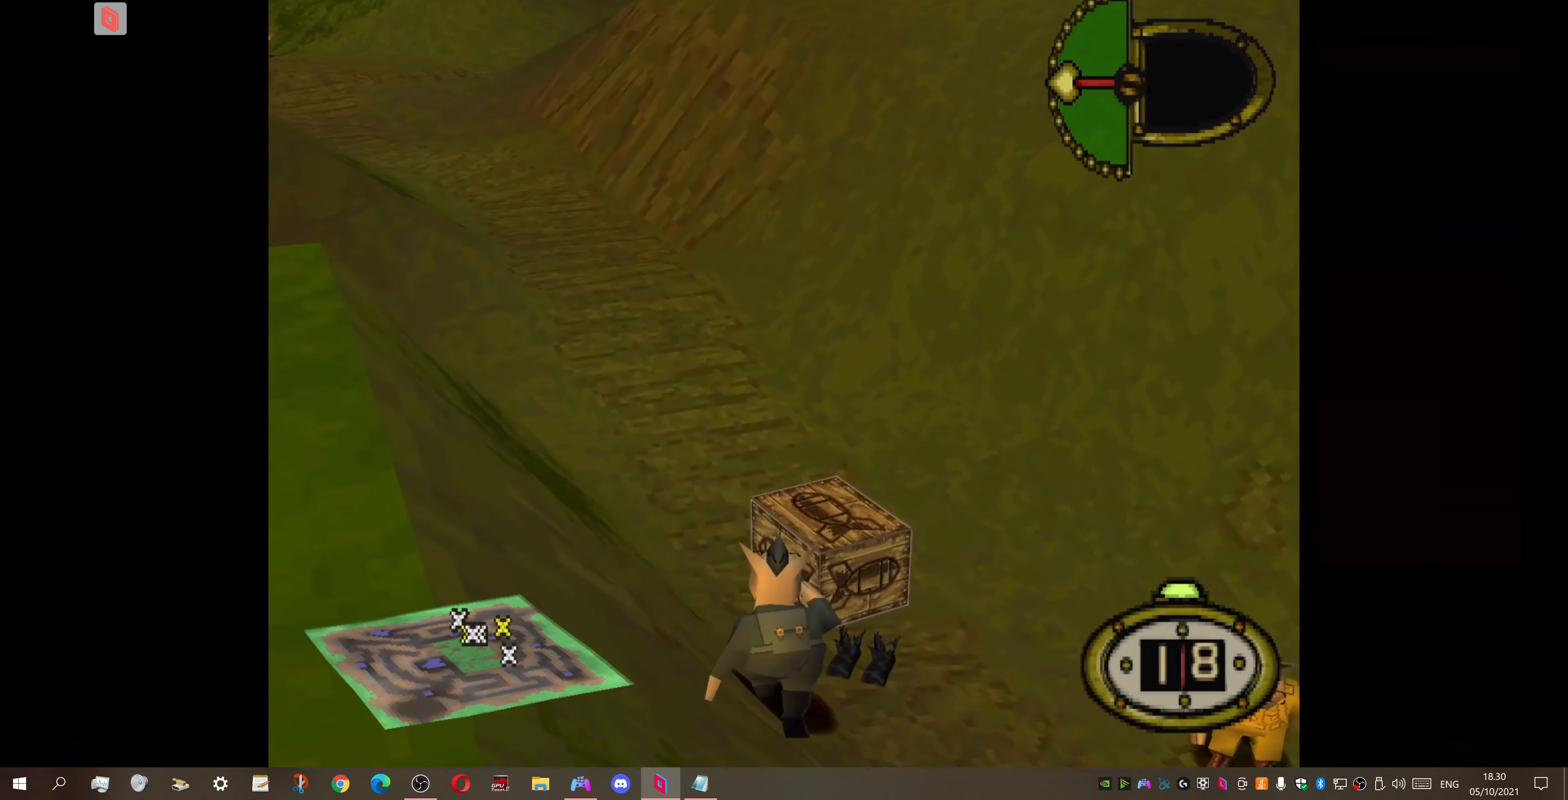
{"buttons": [], "right_stick": "center", "events": [[366, "DPAD_LEFT", "up"]]}
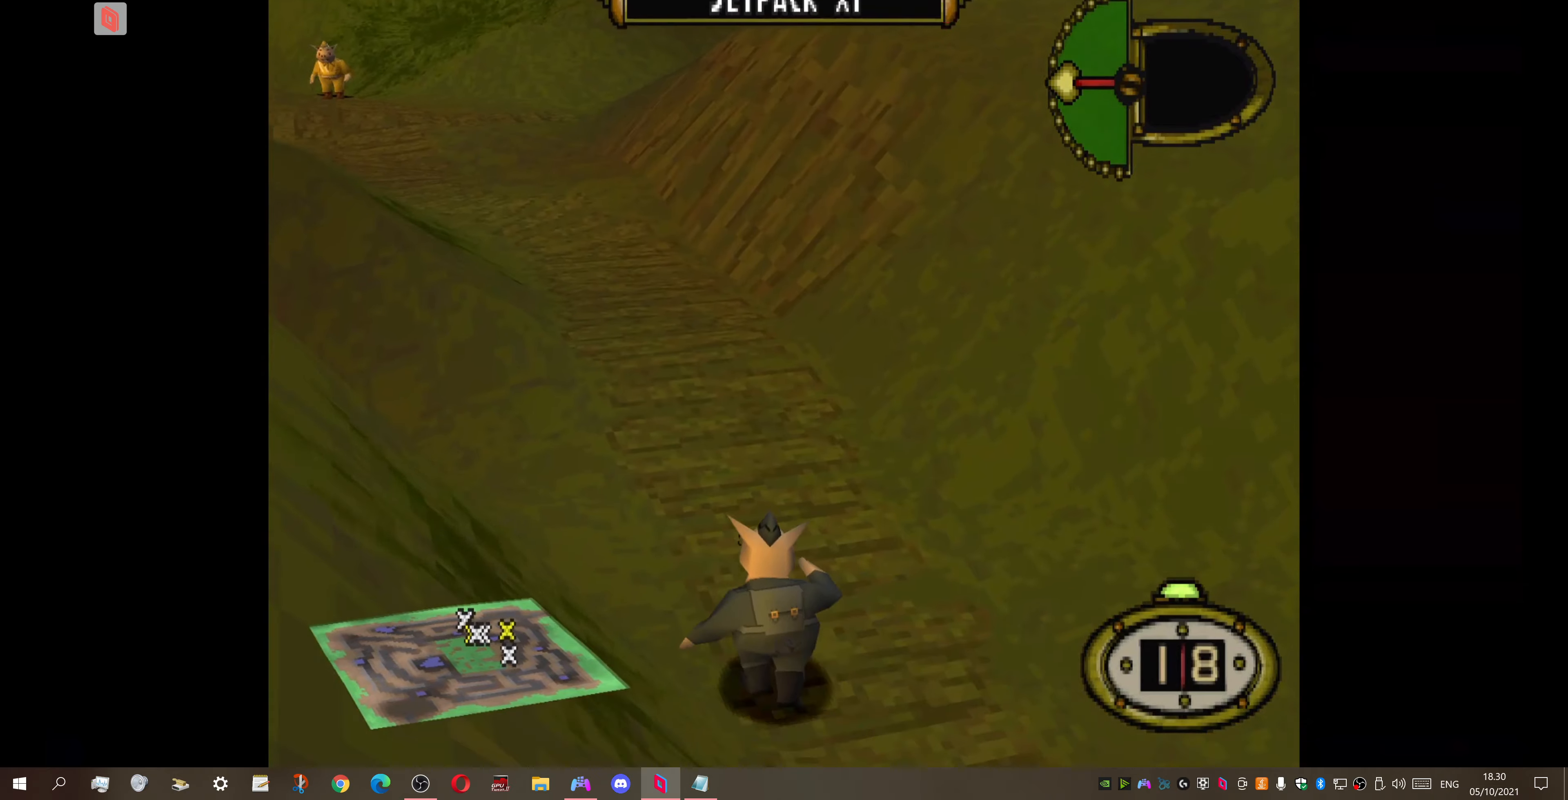
{"buttons": ["DPAD_LEFT"], "right_stick": "center", "events": [[300, "DPAD_LEFT", "down"]]}
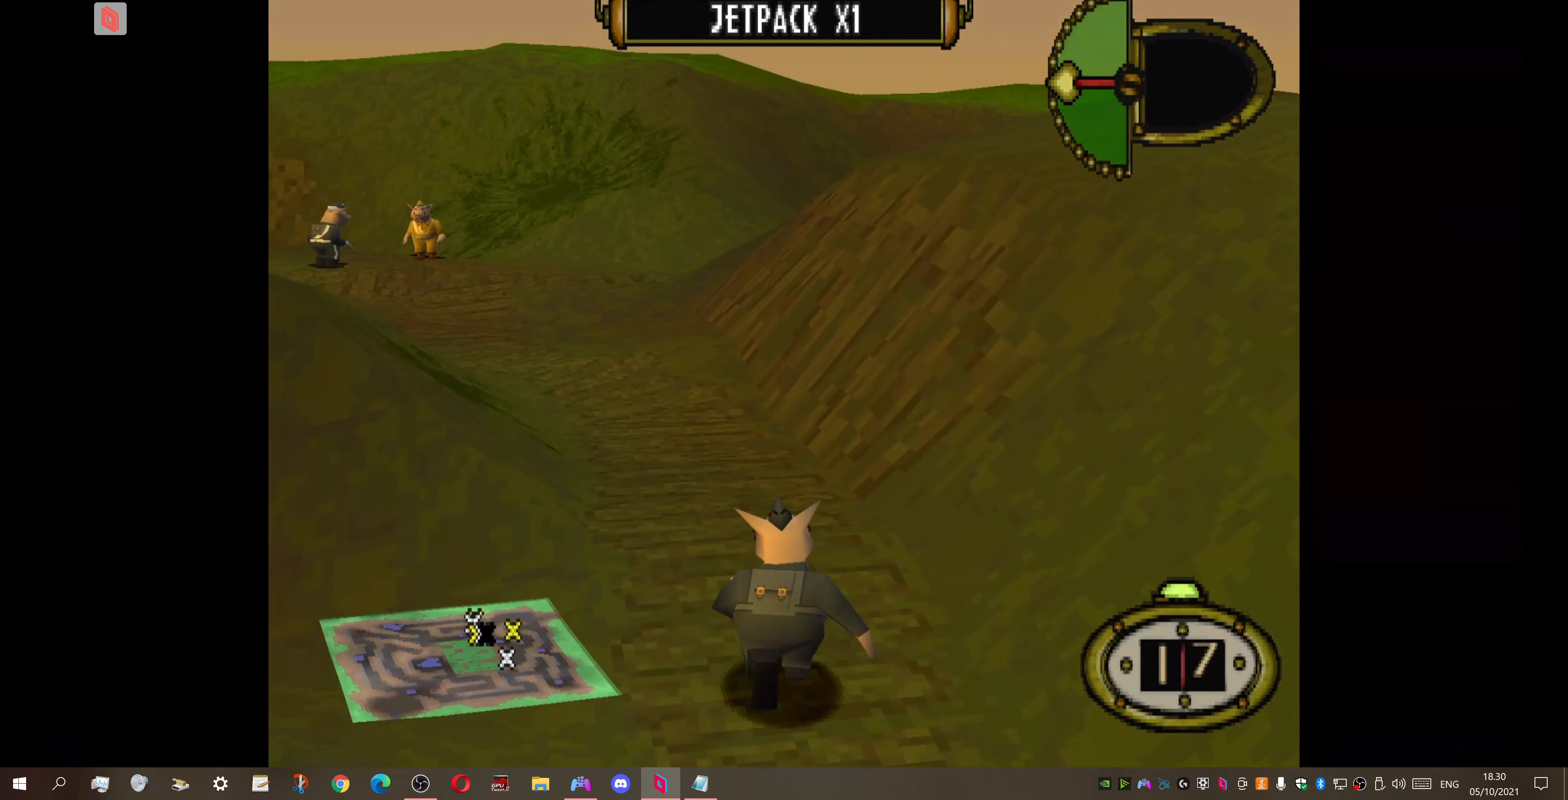
{"buttons": [], "right_stick": "center", "events": [[33, "DPAD_LEFT", "up"], [233, "DPAD_LEFT", "down"], [333, "DPAD_LEFT", "up"]]}
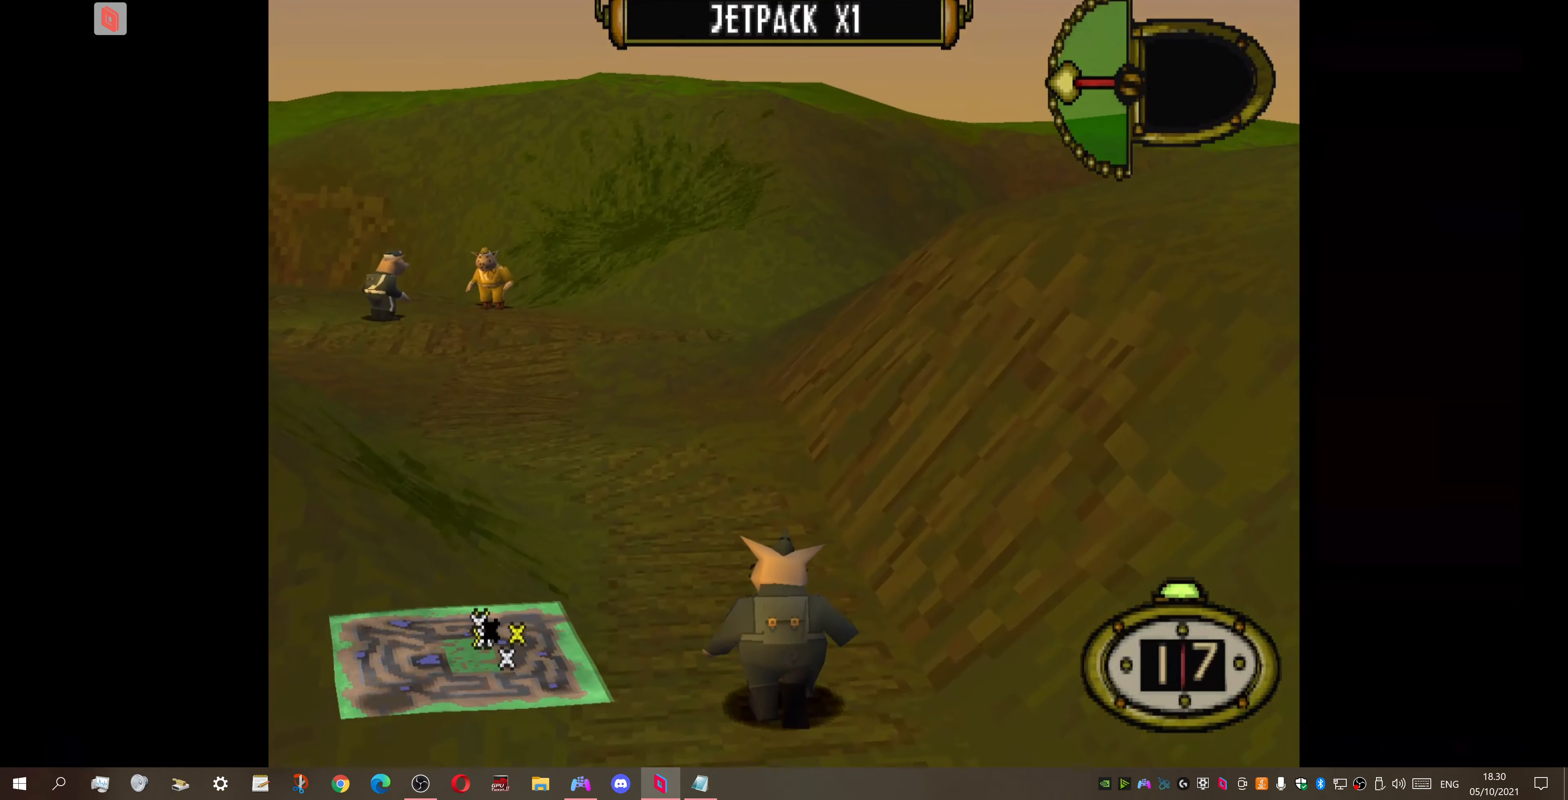
{"buttons": ["CIRCLE"], "right_stick": "center", "events": [[366, "CIRCLE", "down"]]}
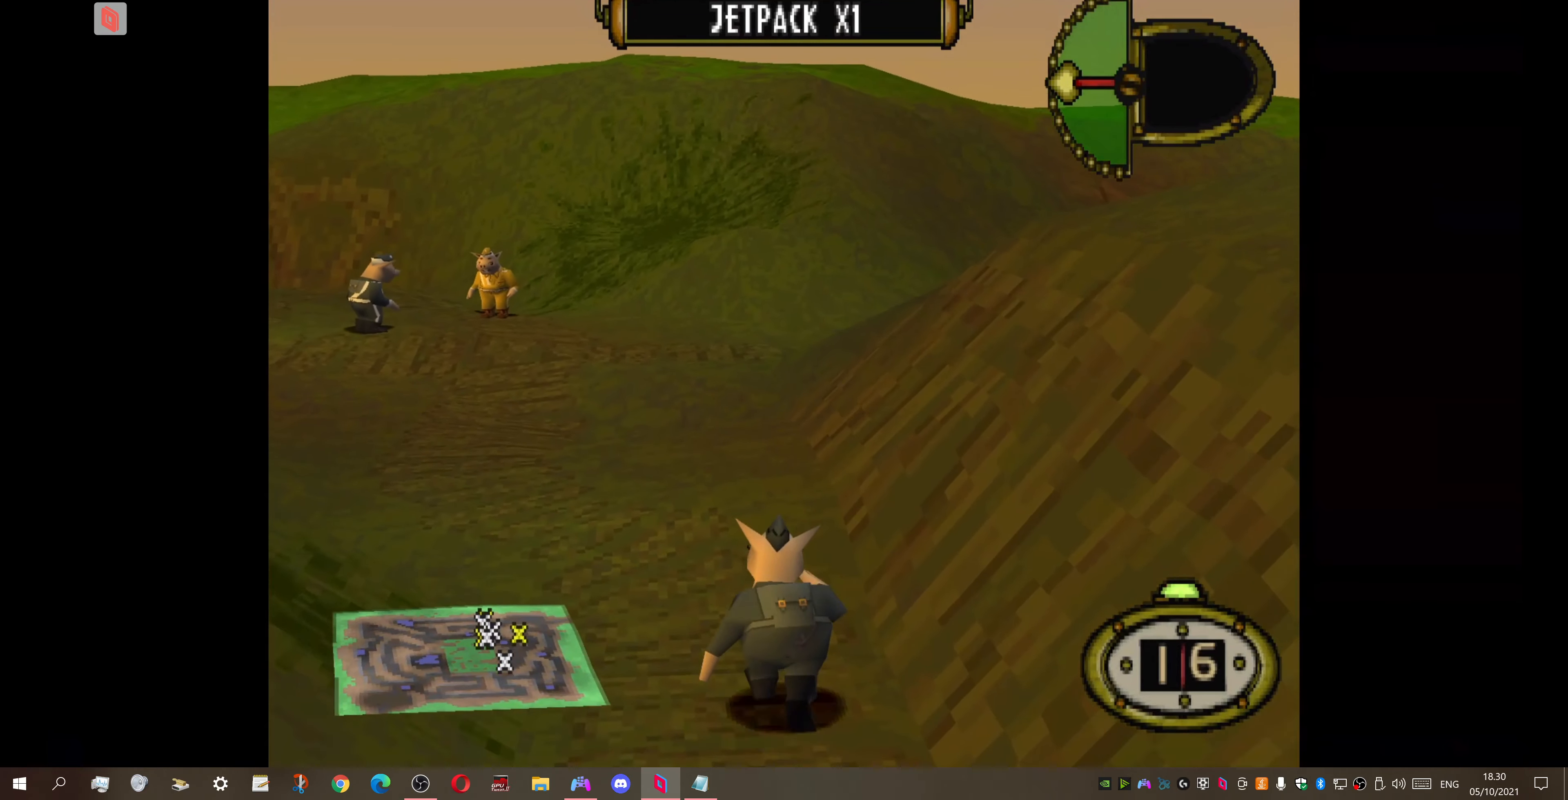
{"buttons": [], "right_stick": "center", "events": [[33, "CIRCLE", "up"]]}
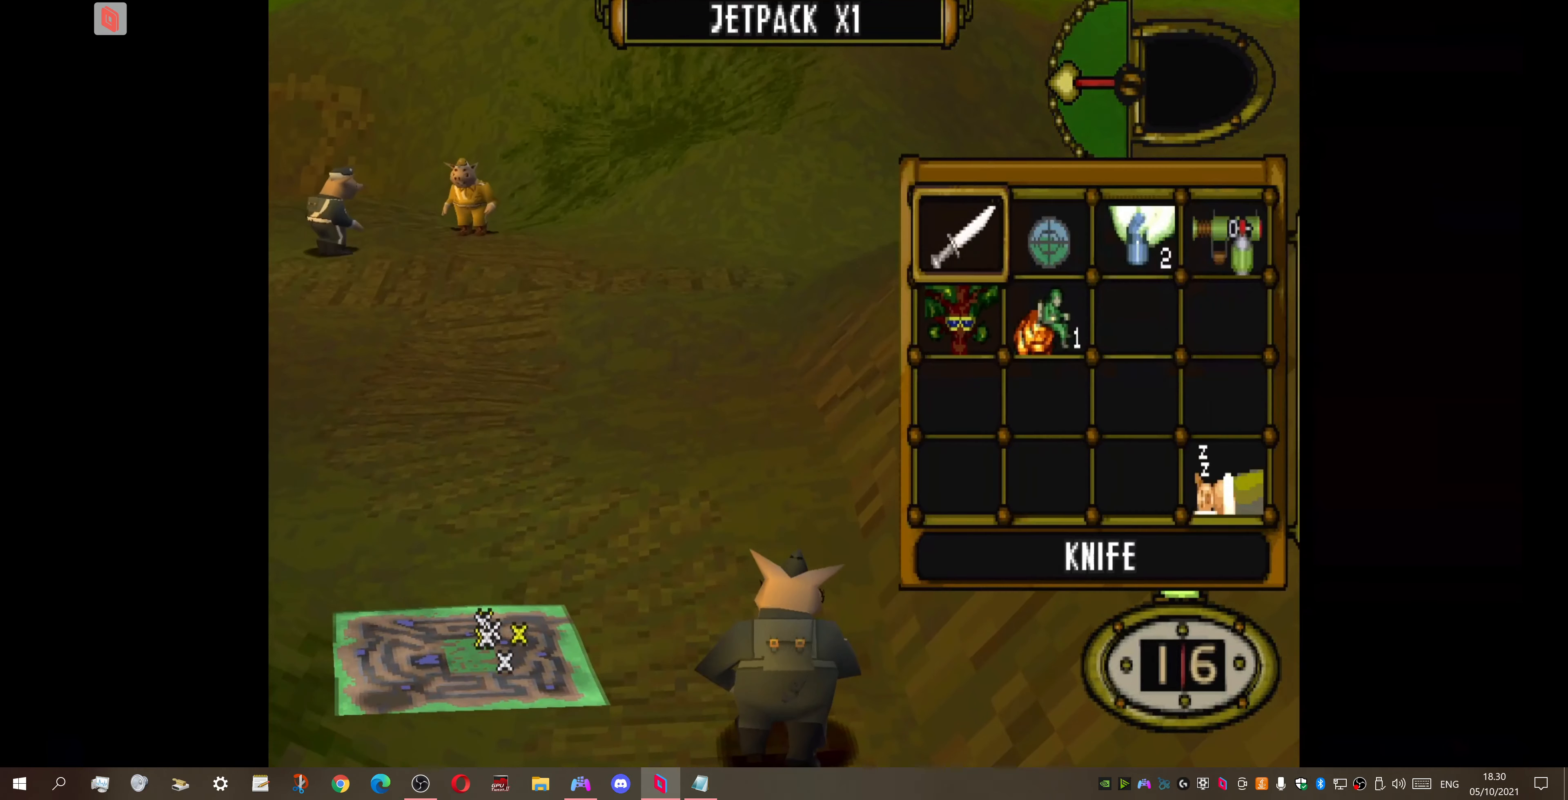
{"buttons": [], "right_stick": "center", "events": [[233, "DPAD_RIGHT", "down"], [366, "DPAD_RIGHT", "up"]]}
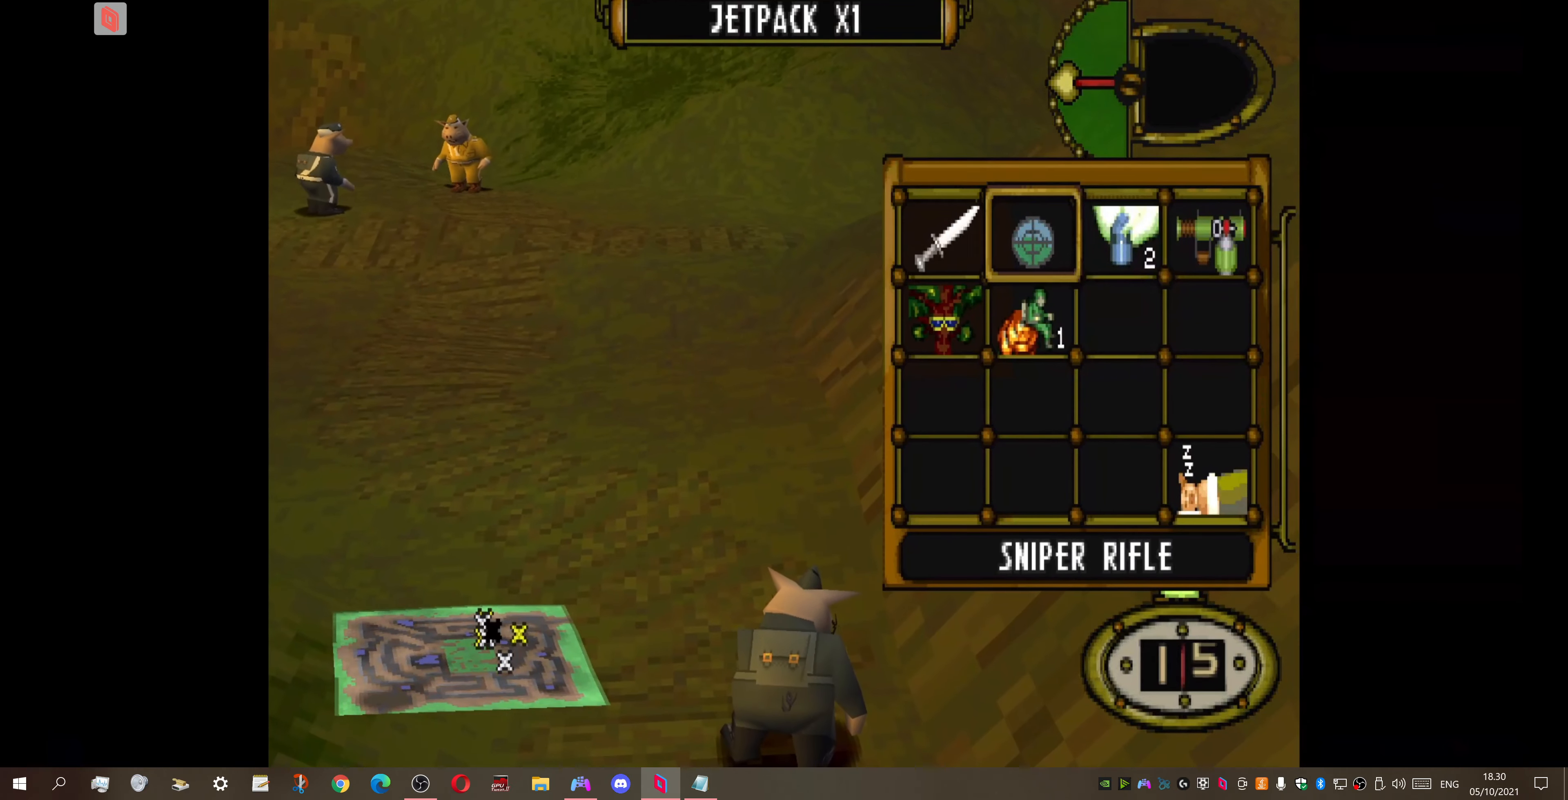
{"buttons": ["CROSS"], "right_stick": "center", "events": [[33, "DPAD_RIGHT", "down"], [100, "DPAD_RIGHT", "up"], [400, "CROSS", "down"]]}
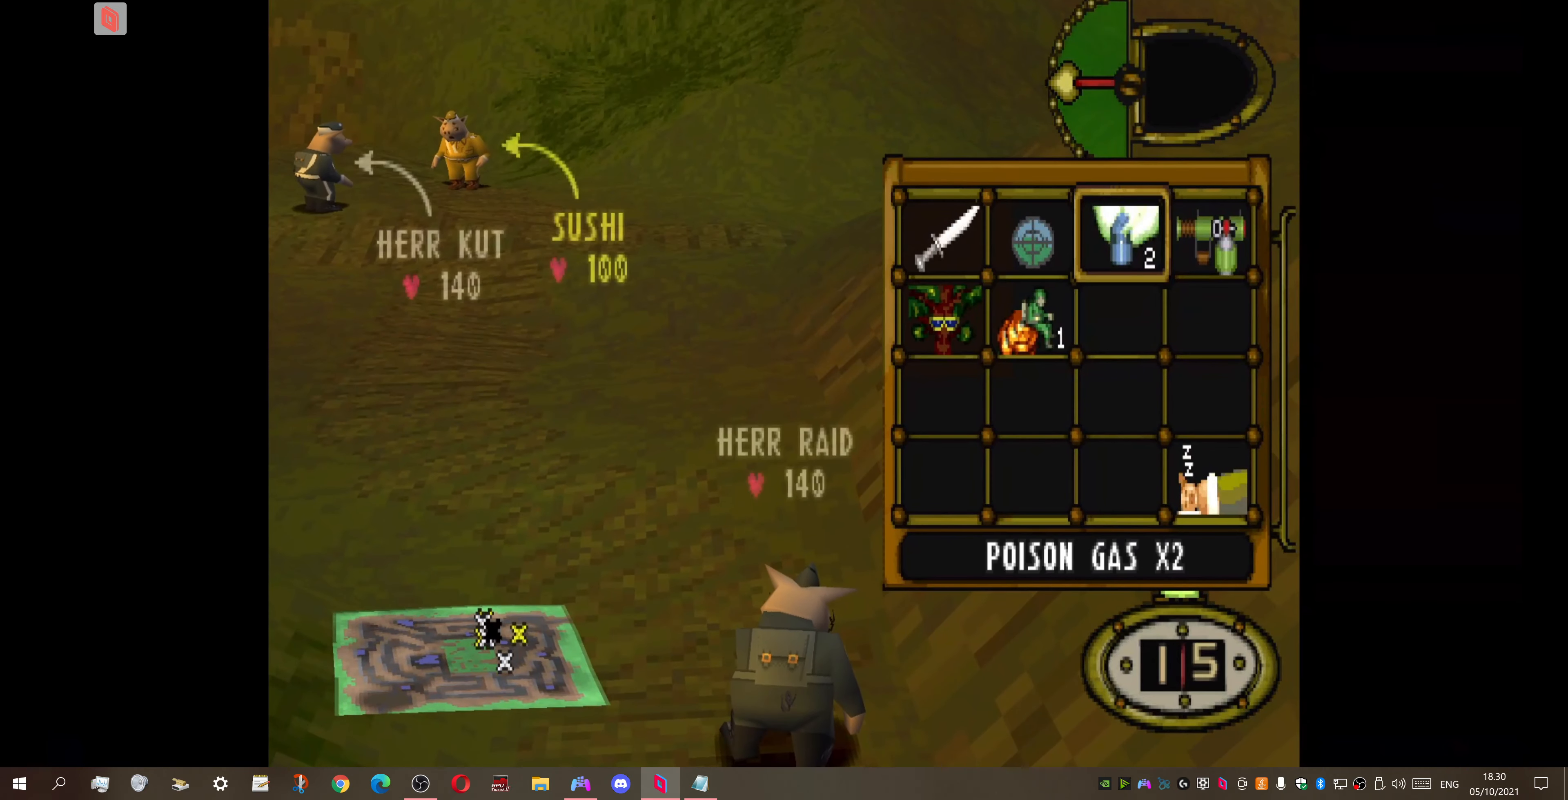
{"buttons": [], "right_stick": "center", "events": [[33, "CROSS", "up"], [233, "DPAD_LEFT", "down"], [500, "DPAD_LEFT", "up"]]}